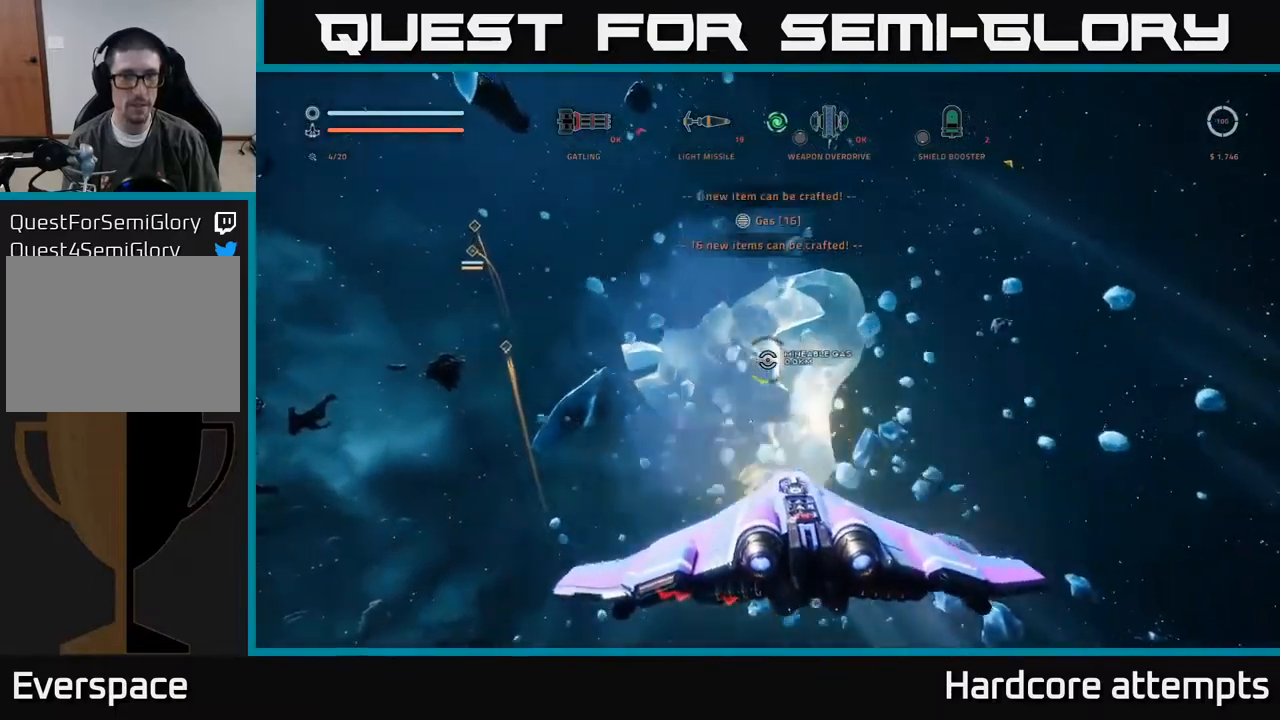
Gameplay with a controller (Xbox layout); each line is a JSON object with the inputs held at the frame after it. "events" lists button and stick changes between this image and that frame as [ms after this image, input, new state], when the widget could be followed in between.
{"buttons": ["R2"], "left_stick": "center", "right_stick": "left", "events": [[33, "left_stick", "center"], [50, "X", "up"], [83, "left_stick", "up-left"], [200, "right_stick", "center"], [250, "left_stick", "center"], [300, "left_stick", "right"], [417, "right_stick", "left"], [467, "left_stick", "center"]]}
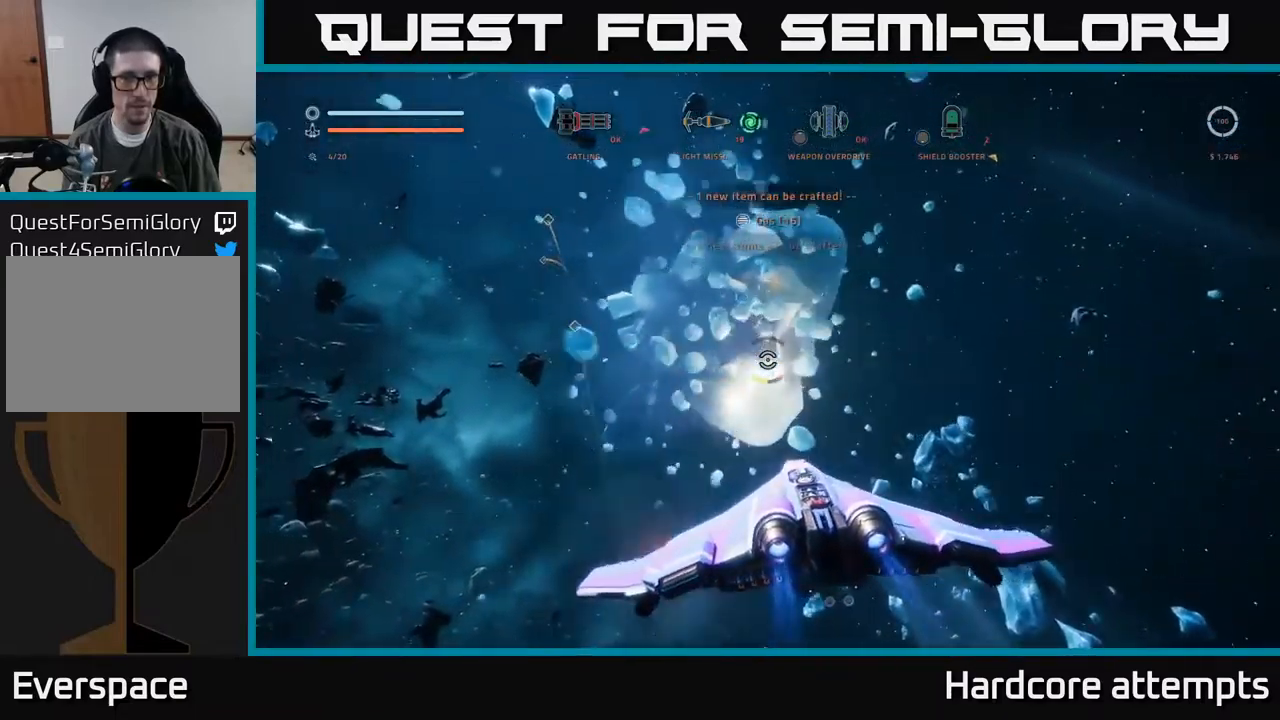
{"buttons": ["R2"], "left_stick": "right", "right_stick": "center", "events": [[100, "right_stick", "center"], [183, "left_stick", "left"], [267, "right_stick", "left"], [333, "left_stick", "center"], [400, "left_stick", "right"], [400, "right_stick", "center"]]}
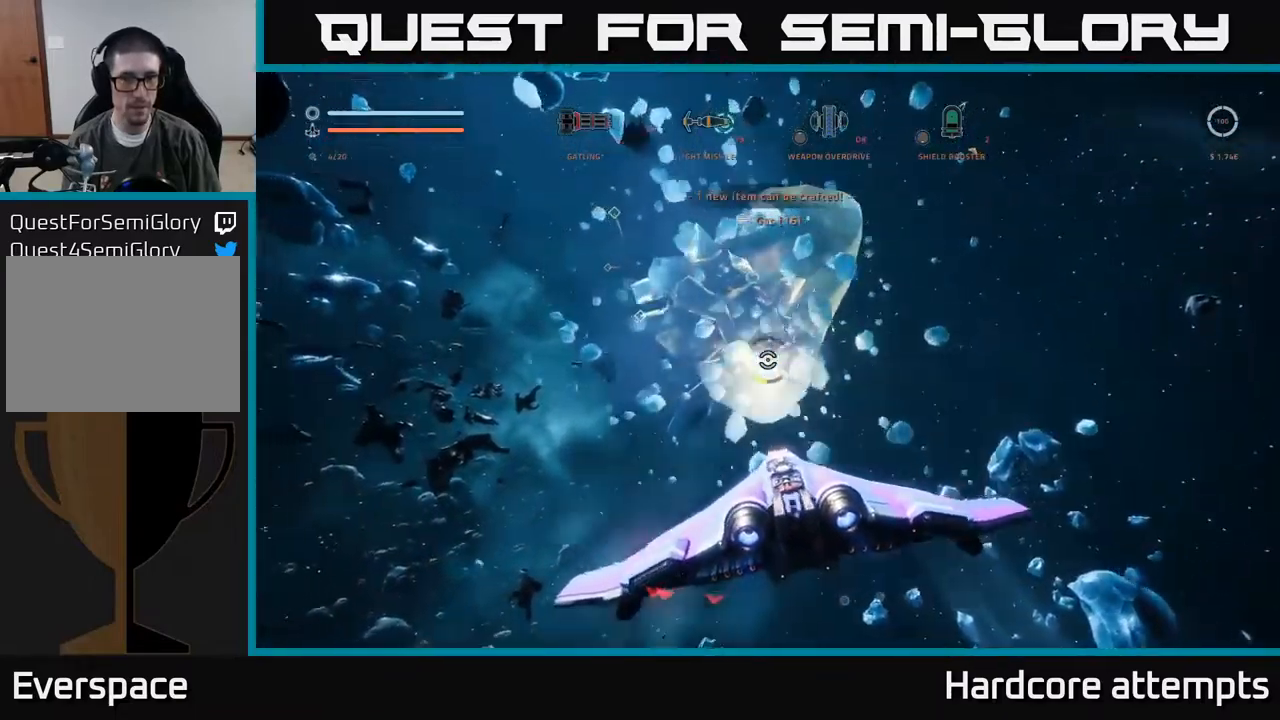
{"buttons": ["R2"], "left_stick": "center", "right_stick": "down", "events": [[17, "A", "down"], [117, "right_stick", "up"], [167, "left_stick", "center"], [383, "A", "up"], [417, "right_stick", "center"], [483, "right_stick", "down"]]}
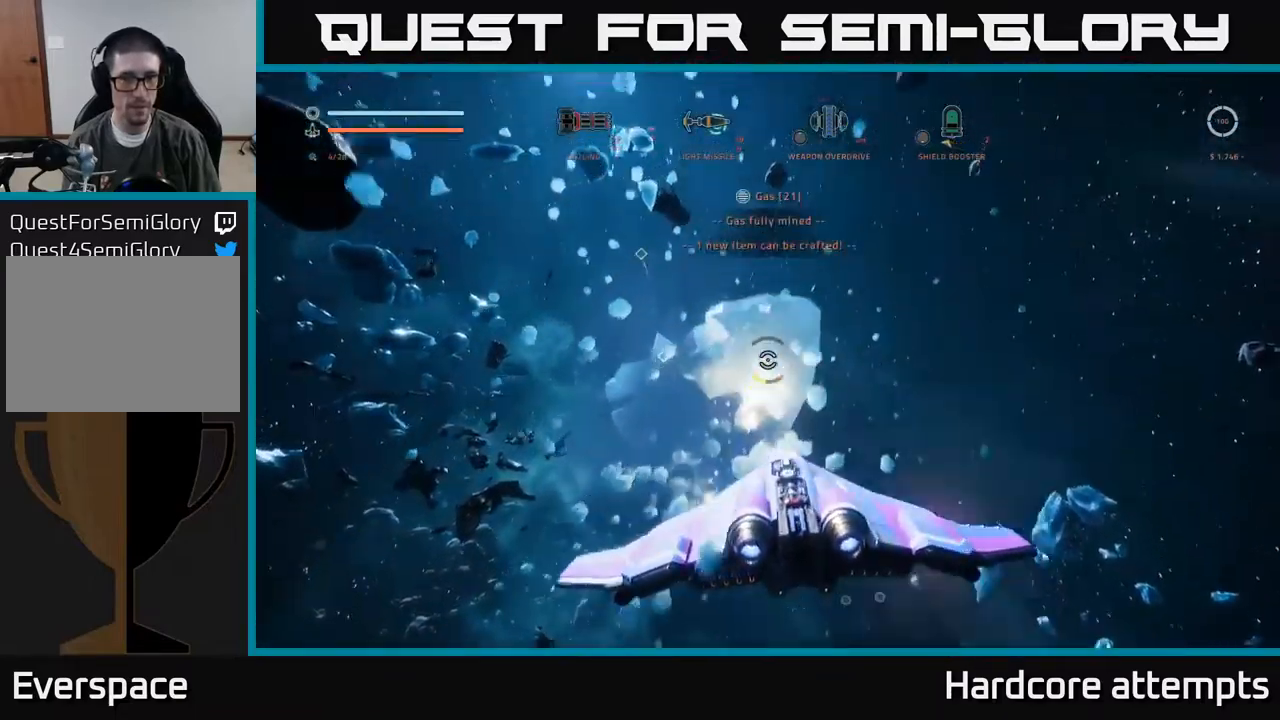
{"buttons": [], "left_stick": "down-left", "right_stick": "left", "events": [[50, "R2", "up"], [50, "left_stick", "right"], [183, "left_stick", "center"], [250, "right_stick", "down-left"], [350, "right_stick", "left"], [367, "left_stick", "down-left"]]}
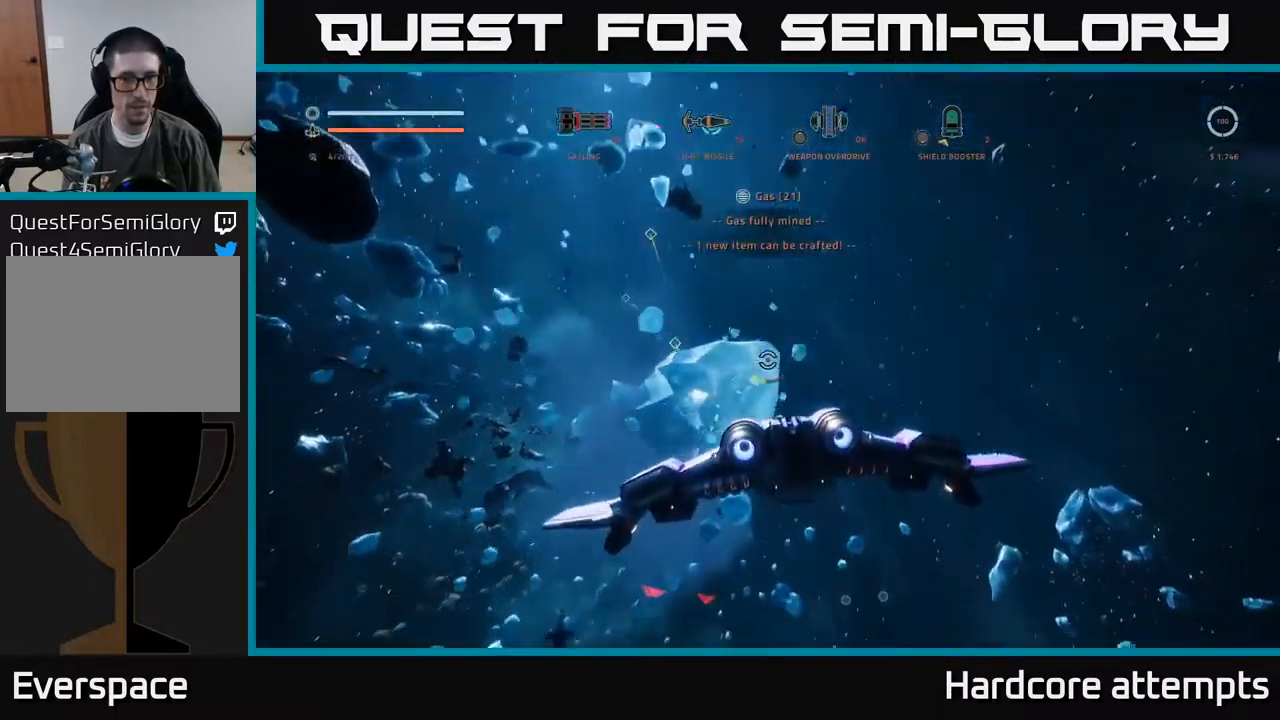
{"buttons": [], "left_stick": "up-left", "right_stick": "center", "events": [[50, "R3", "down"], [50, "right_stick", "up-left"], [67, "left_stick", "left"], [200, "right_stick", "down-left"], [233, "R3", "up"], [233, "left_stick", "up-left"], [250, "right_stick", "down"], [417, "right_stick", "center"]]}
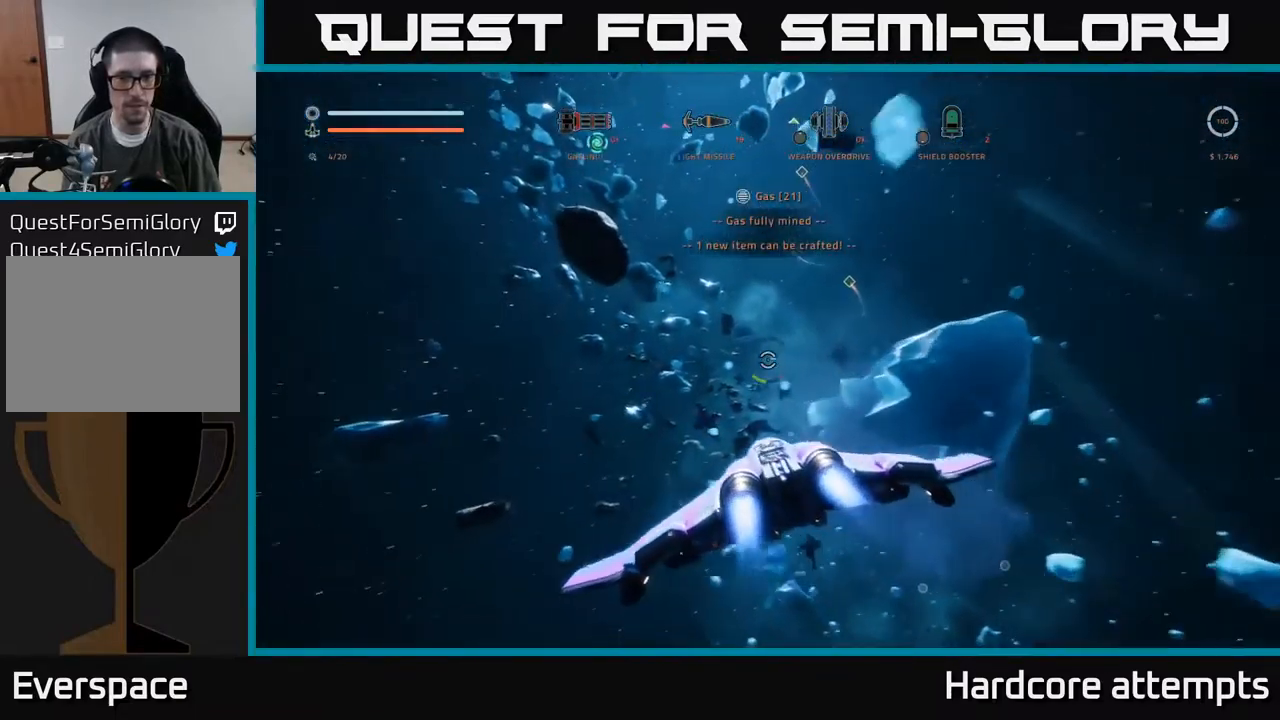
{"buttons": [], "left_stick": "up", "right_stick": "down-right", "events": [[333, "left_stick", "up"], [350, "right_stick", "down-right"]]}
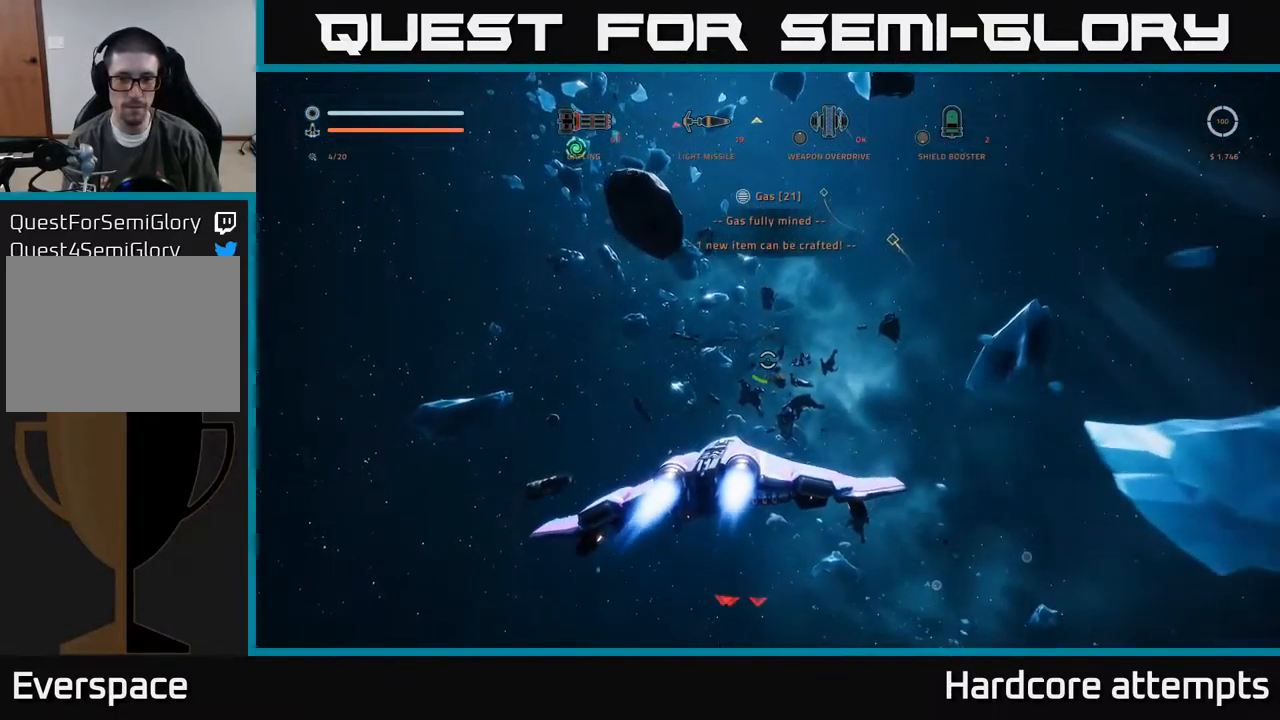
{"buttons": [], "left_stick": "center", "right_stick": "down", "events": [[133, "right_stick", "down"], [250, "left_stick", "center"]]}
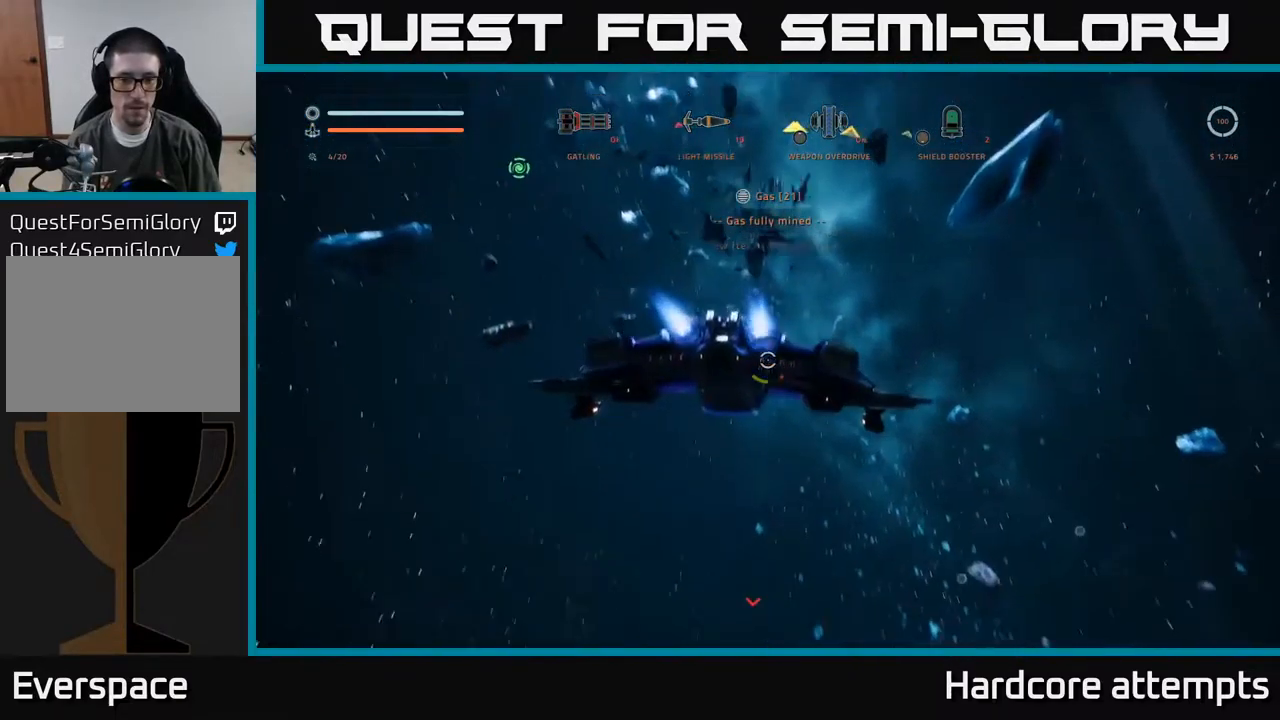
{"buttons": [], "left_stick": "center", "right_stick": "center", "events": [[150, "left_stick", "left"], [150, "right_stick", "center"], [400, "left_stick", "center"]]}
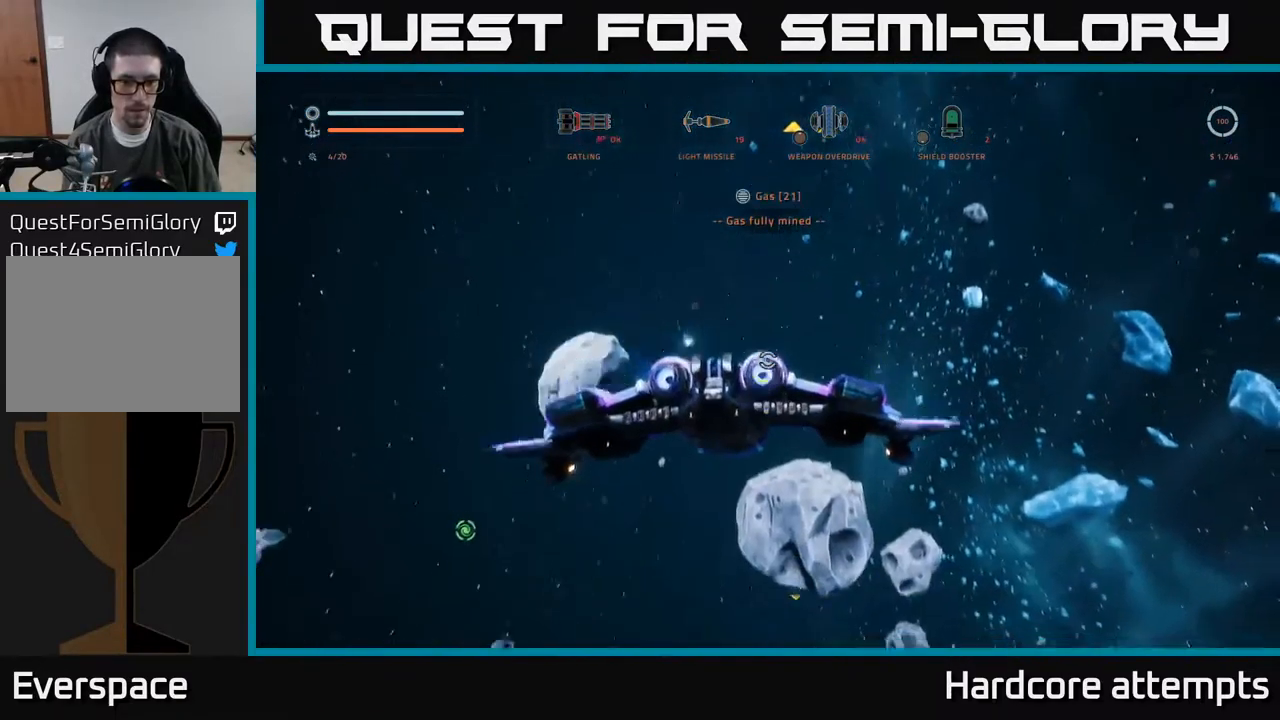
{"buttons": [], "left_stick": "up", "right_stick": "center", "events": [[200, "left_stick", "up-left"], [234, "right_stick", "up-left"], [434, "right_stick", "center"], [484, "left_stick", "up"]]}
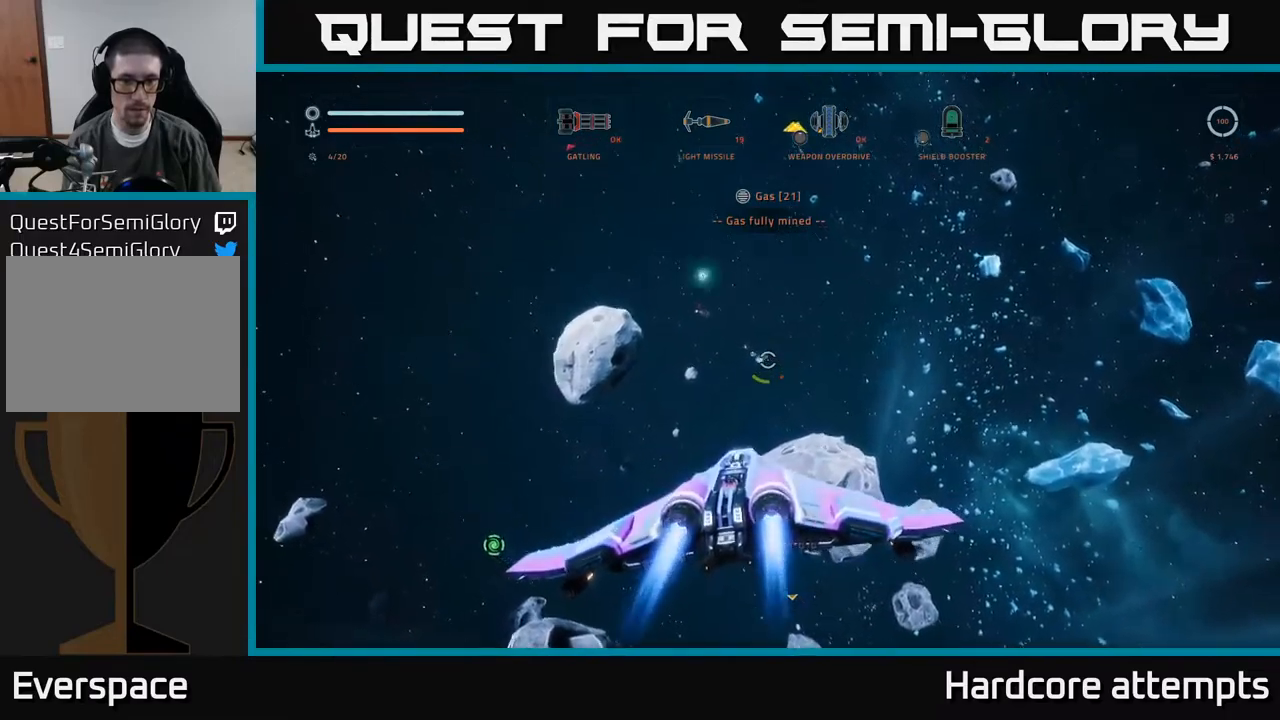
{"buttons": ["X"], "left_stick": "up", "right_stick": "center", "events": [[84, "R1", "down"], [150, "X", "down"], [200, "R1", "up"]]}
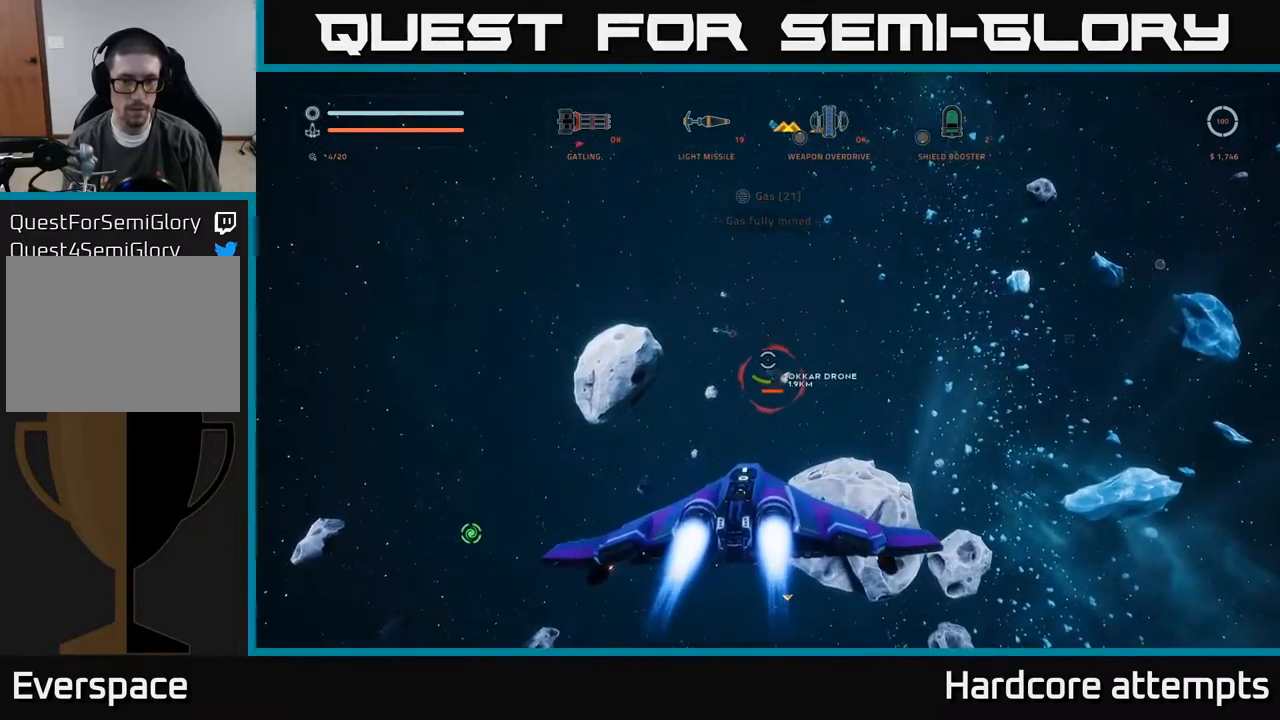
{"buttons": ["L1"], "left_stick": "up-left", "right_stick": "up-left", "events": [[34, "left_stick", "up-right"], [100, "right_stick", "down-right"], [200, "L1", "down"], [217, "left_stick", "up"], [250, "right_stick", "center"], [267, "X", "up"], [334, "left_stick", "up-left"], [417, "right_stick", "up-left"]]}
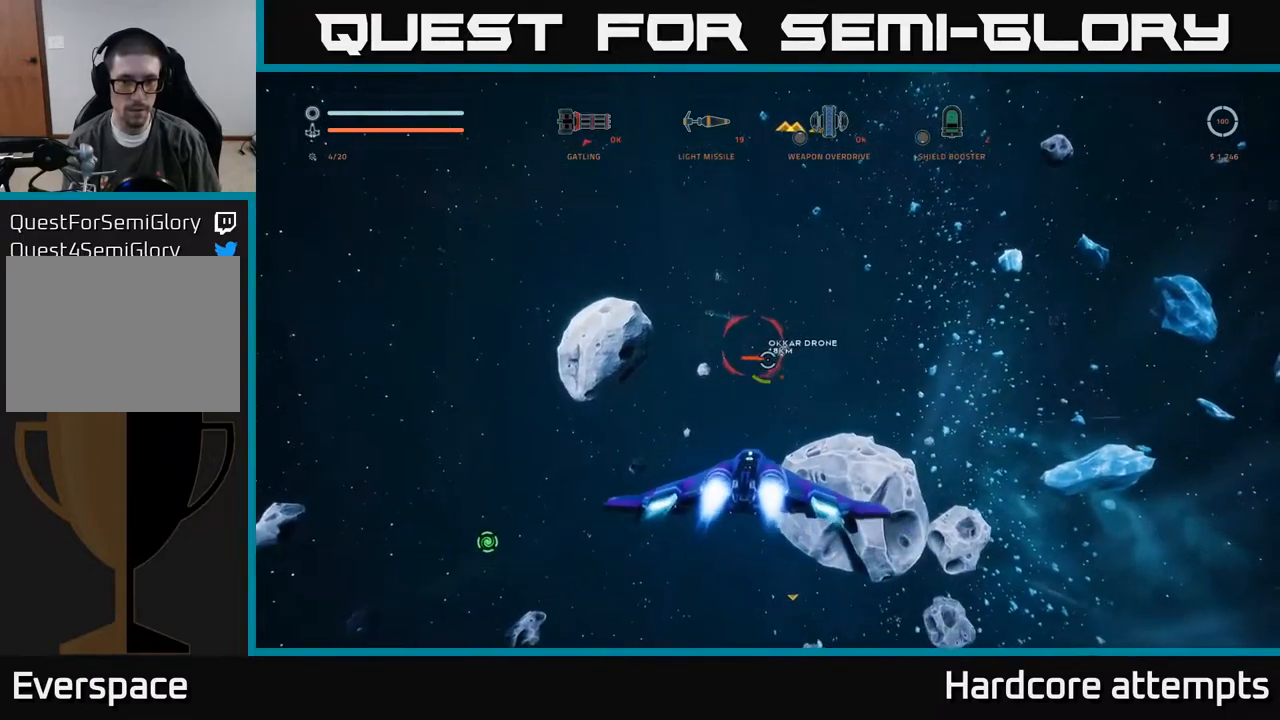
{"buttons": [], "left_stick": "up", "right_stick": "up-right", "events": [[50, "left_stick", "up"], [84, "right_stick", "center"], [284, "right_stick", "up"], [434, "L1", "up"], [434, "right_stick", "up-right"]]}
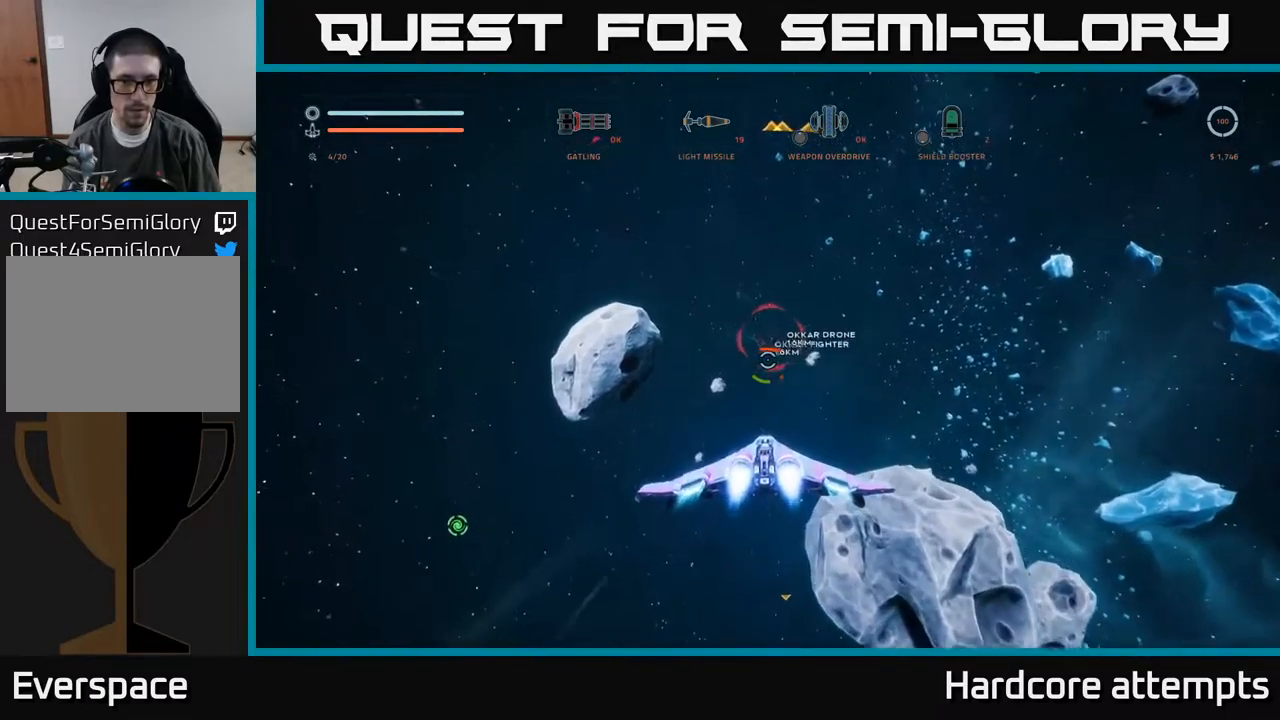
{"buttons": ["L1"], "left_stick": "up", "right_stick": "center", "events": [[50, "right_stick", "center"], [184, "left_stick", "up-right"], [317, "left_stick", "up"], [334, "right_stick", "down"], [384, "L1", "down"], [450, "right_stick", "left"], [500, "right_stick", "center"]]}
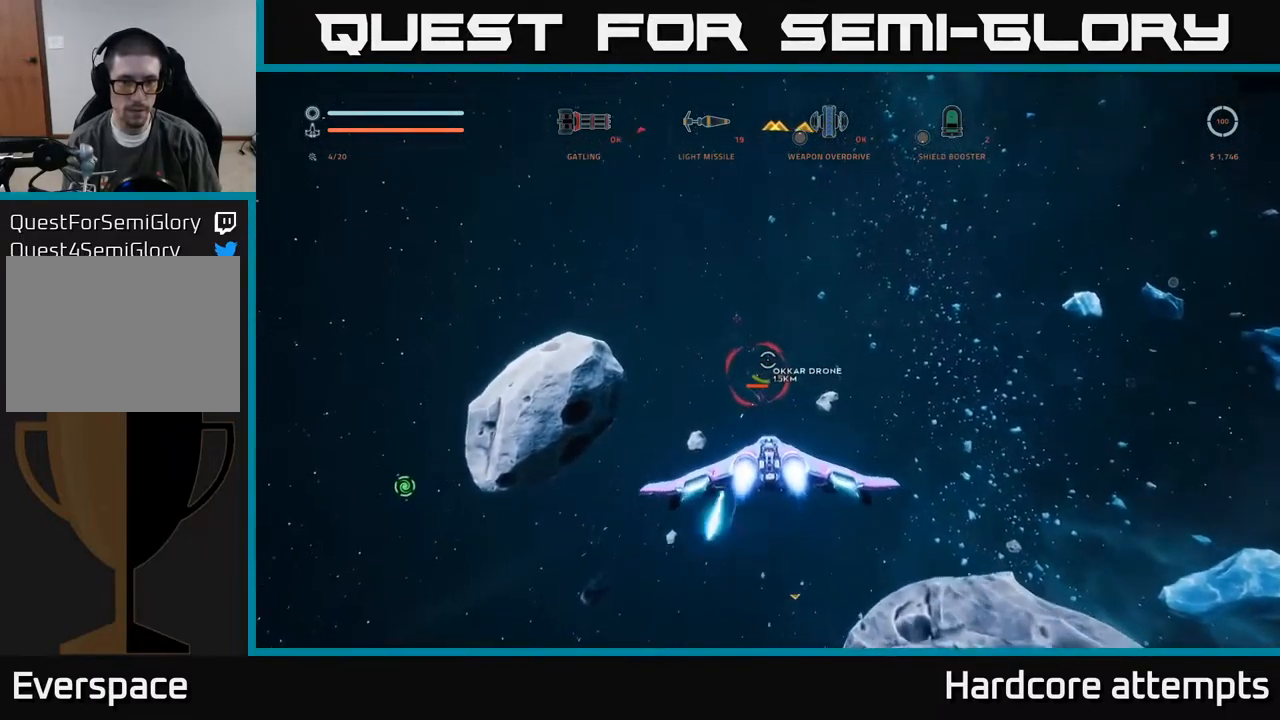
{"buttons": ["R2"], "left_stick": "up", "right_stick": "center", "events": [[100, "R2", "down"], [167, "right_stick", "up"], [284, "right_stick", "center"], [450, "L1", "up"]]}
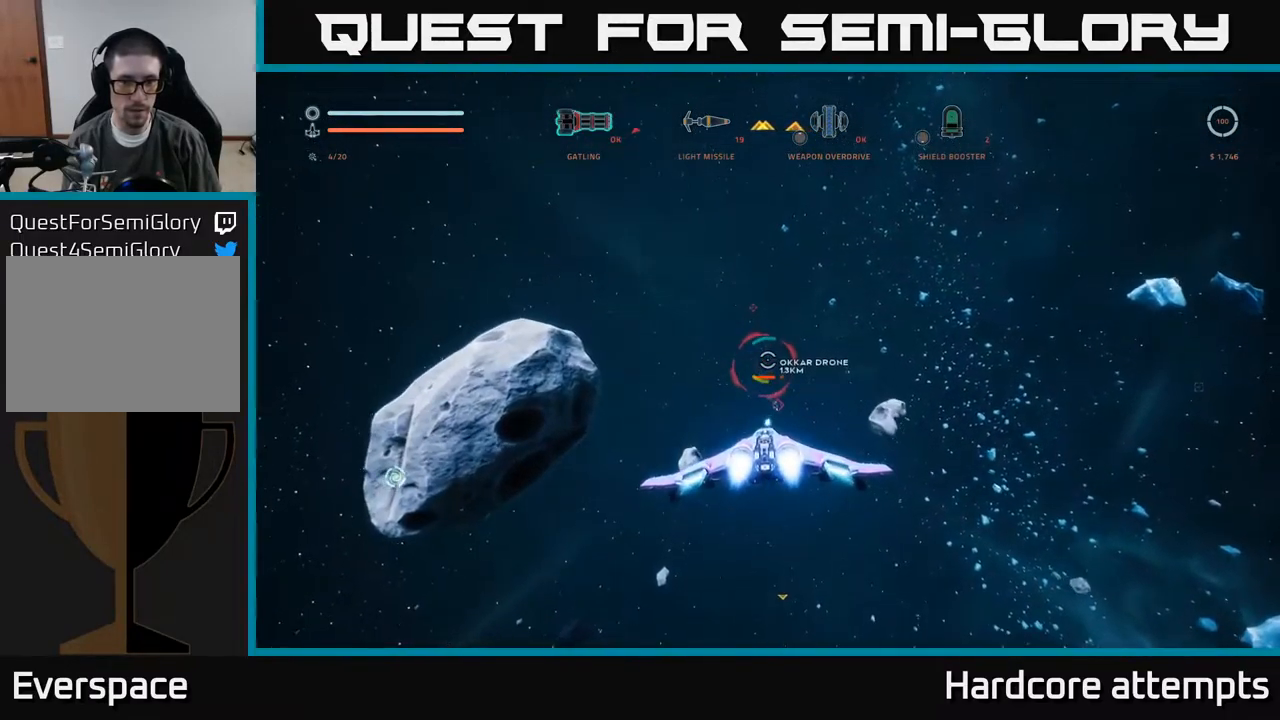
{"buttons": ["L1"], "left_stick": "up", "right_stick": "center", "events": [[34, "right_stick", "left"], [117, "right_stick", "center"], [200, "A", "down"], [350, "A", "up"], [350, "L1", "down"], [400, "R2", "up"]]}
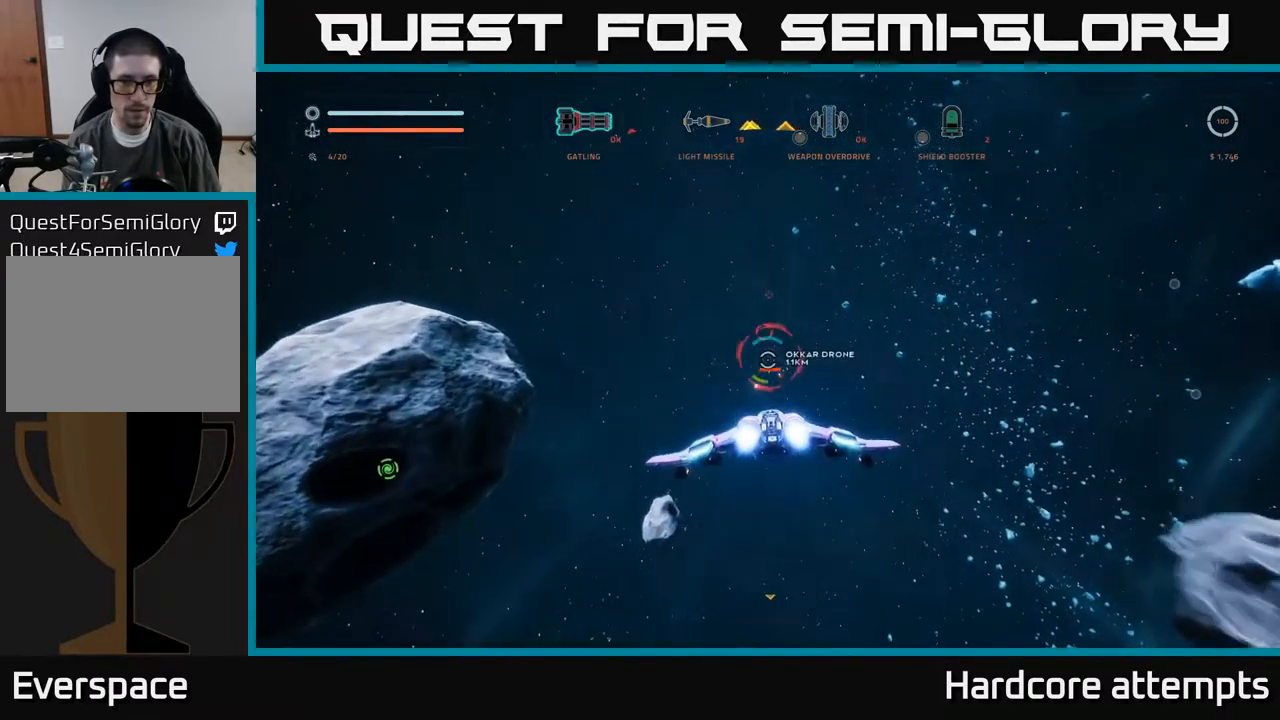
{"buttons": ["A", "R2"], "left_stick": "down-left", "right_stick": "up", "events": [[34, "R2", "down"], [50, "left_stick", "up-right"], [134, "A", "down"], [267, "L1", "up"], [367, "left_stick", "center"], [450, "left_stick", "down-left"], [450, "right_stick", "up"]]}
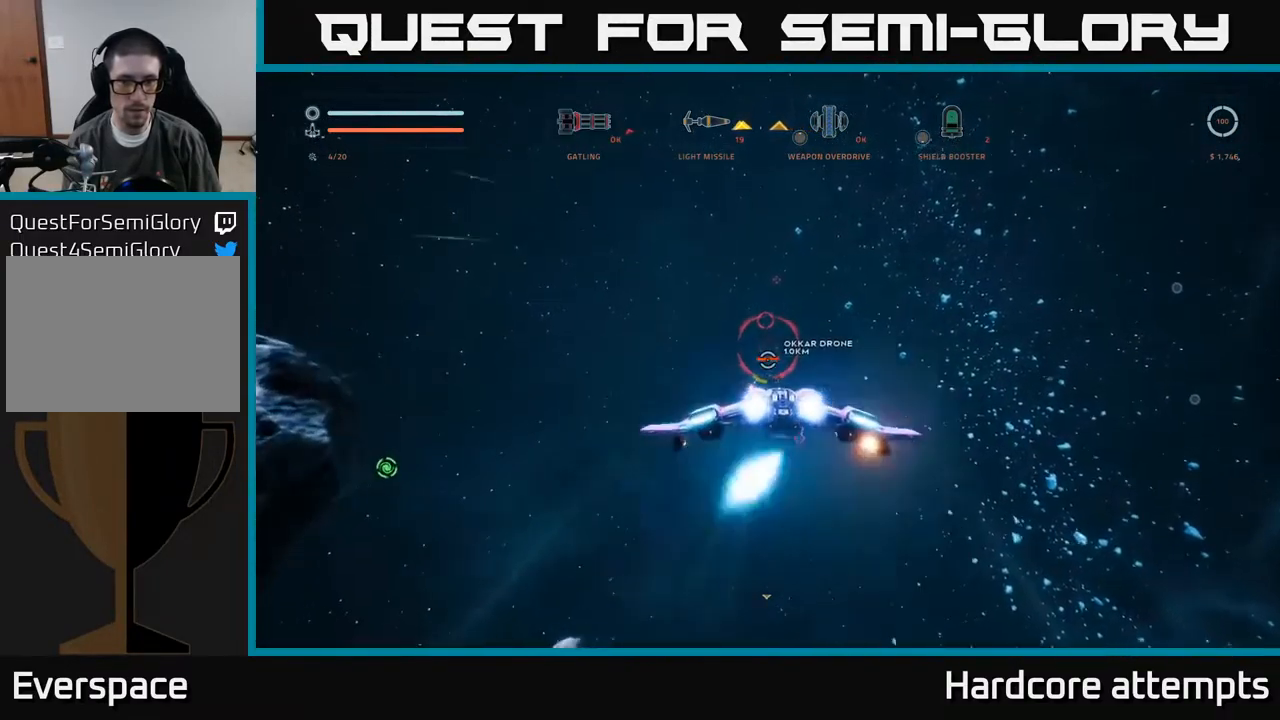
{"buttons": ["A", "R2"], "left_stick": "down", "right_stick": "center", "events": [[17, "R2", "up"], [34, "left_stick", "down"], [184, "R2", "down"], [200, "right_stick", "center"]]}
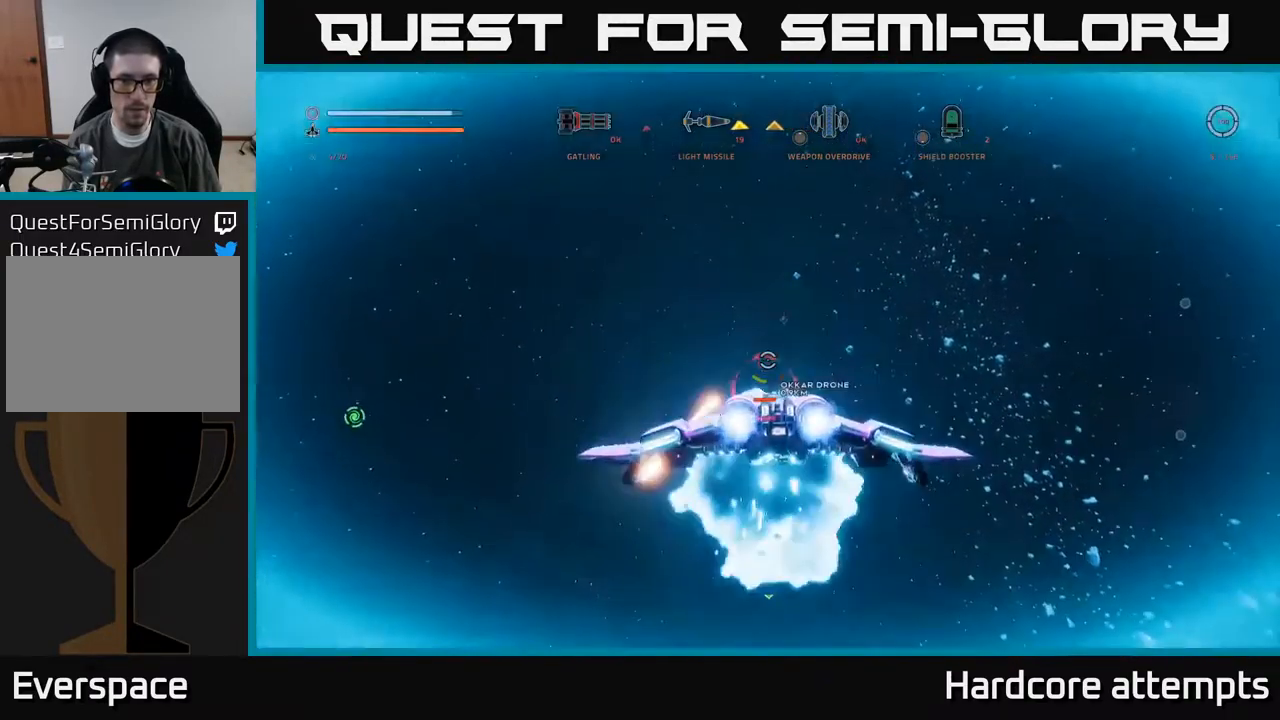
{"buttons": ["X", "L1", "R2"], "left_stick": "up-right", "right_stick": "center", "events": [[67, "left_stick", "left"], [150, "A", "up"], [150, "left_stick", "up-left"], [184, "right_stick", "down"], [250, "L1", "down"], [250, "X", "down"], [267, "left_stick", "up"], [284, "right_stick", "center"], [367, "left_stick", "up-right"]]}
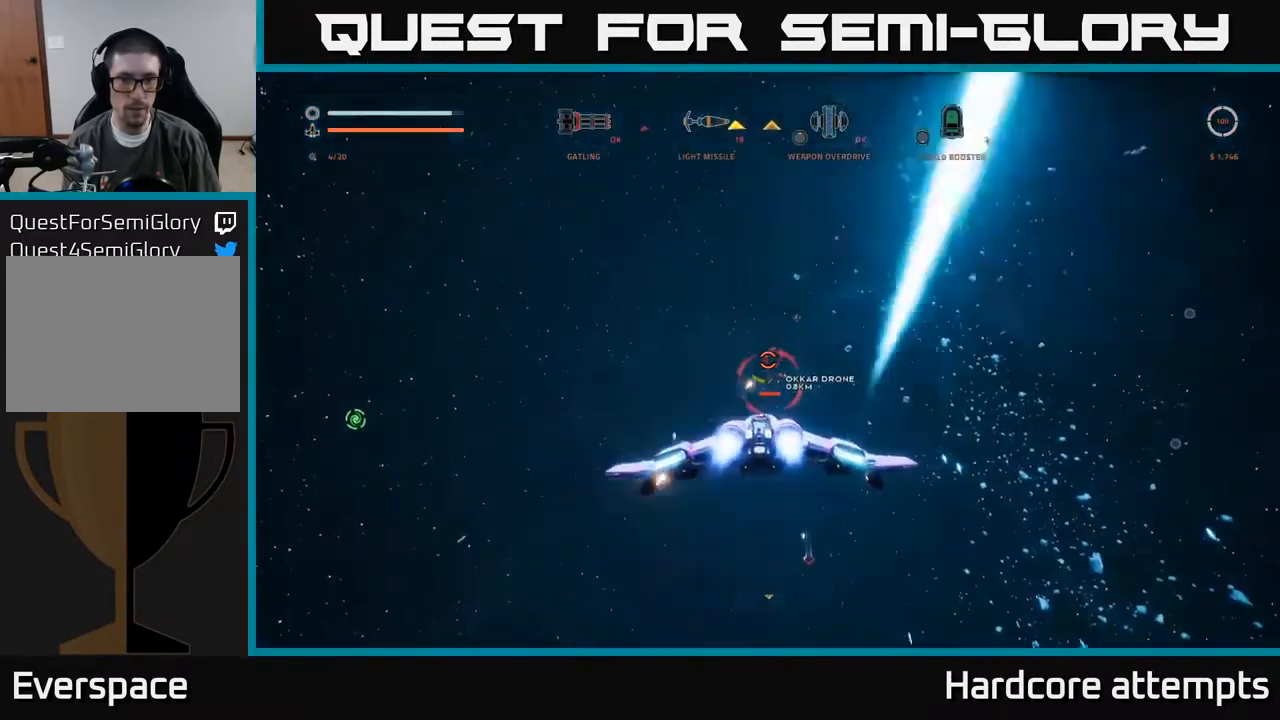
{"buttons": ["L1", "R2"], "left_stick": "up", "right_stick": "center", "events": [[17, "R2", "up"], [17, "right_stick", "up-right"], [100, "R2", "down"], [116, "right_stick", "up"], [233, "right_stick", "center"], [316, "left_stick", "up"], [333, "X", "up"]]}
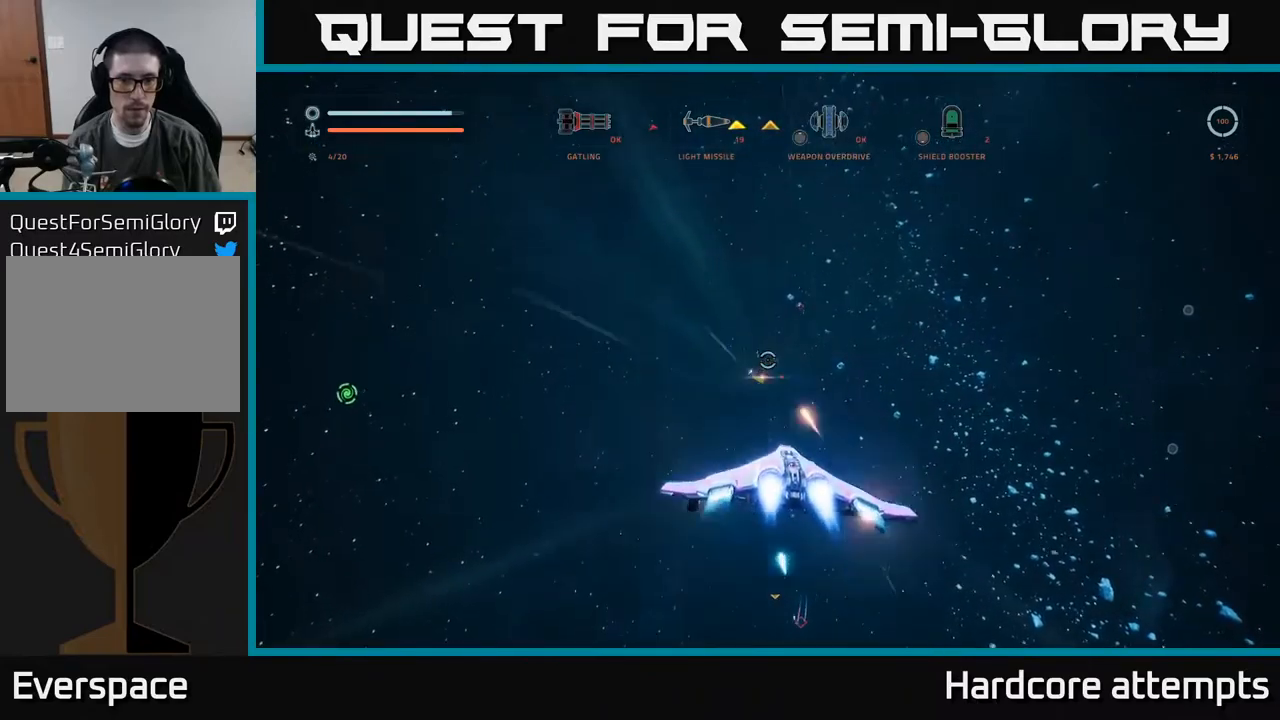
{"buttons": ["A"], "left_stick": "down-left", "right_stick": "up-right", "events": [[16, "A", "down"], [66, "L1", "up"], [66, "R2", "up"], [83, "right_stick", "right"], [116, "left_stick", "left"], [250, "left_stick", "down-left"], [300, "right_stick", "up-right"], [366, "R1", "down"], [450, "R1", "up"]]}
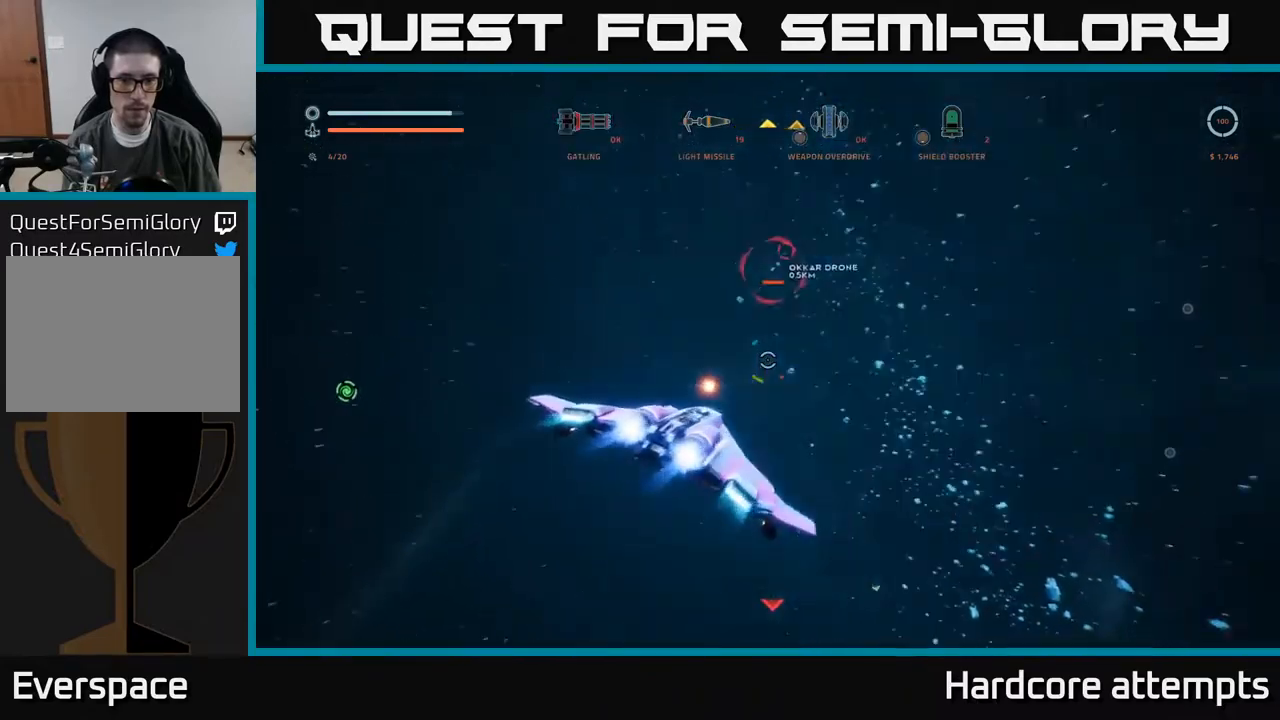
{"buttons": ["A", "R2"], "left_stick": "down-right", "right_stick": "center", "events": [[50, "right_stick", "center"], [250, "right_stick", "up-left"], [316, "R2", "down"], [416, "left_stick", "down-right"], [483, "right_stick", "center"]]}
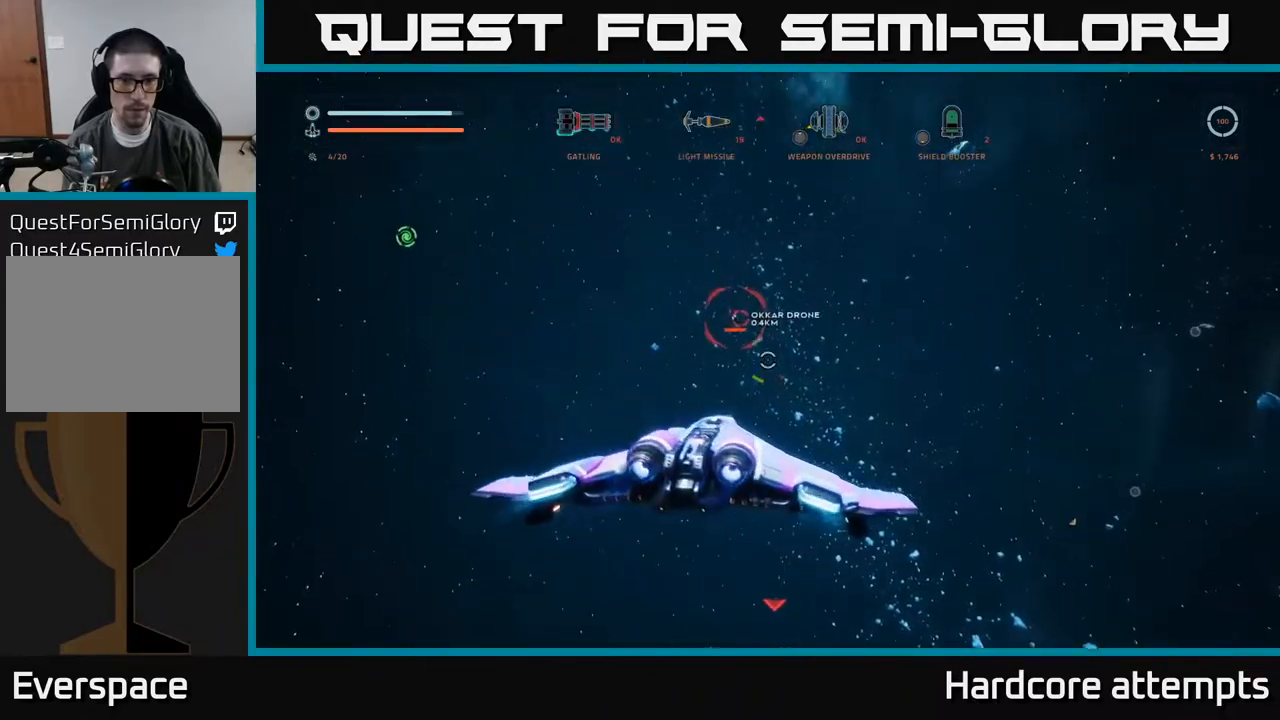
{"buttons": ["X", "R2"], "left_stick": "right", "right_stick": "center", "events": [[16, "A", "up"], [100, "X", "down"], [116, "right_stick", "down-left"], [150, "left_stick", "right"], [266, "right_stick", "center"]]}
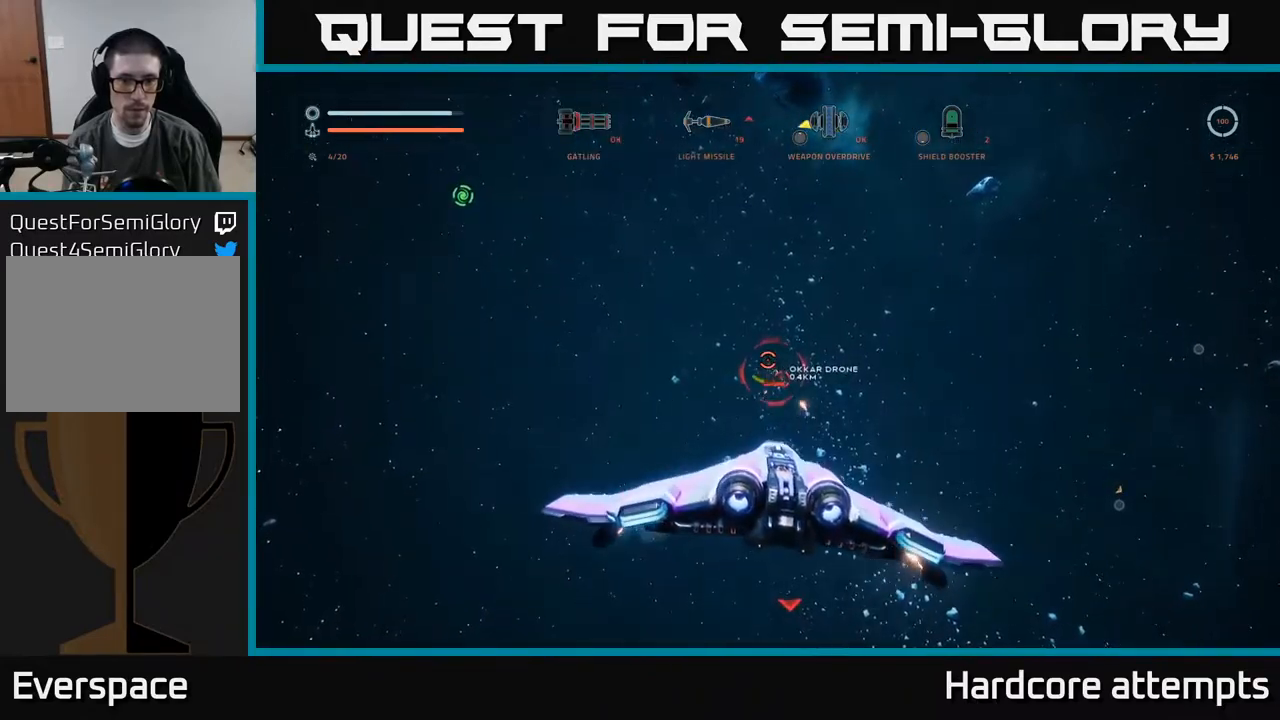
{"buttons": ["L1"], "left_stick": "up-left", "right_stick": "down-right", "events": [[33, "left_stick", "up-right"], [250, "L1", "down"], [316, "X", "up"], [383, "R2", "up"], [400, "left_stick", "up-left"], [433, "right_stick", "down-right"]]}
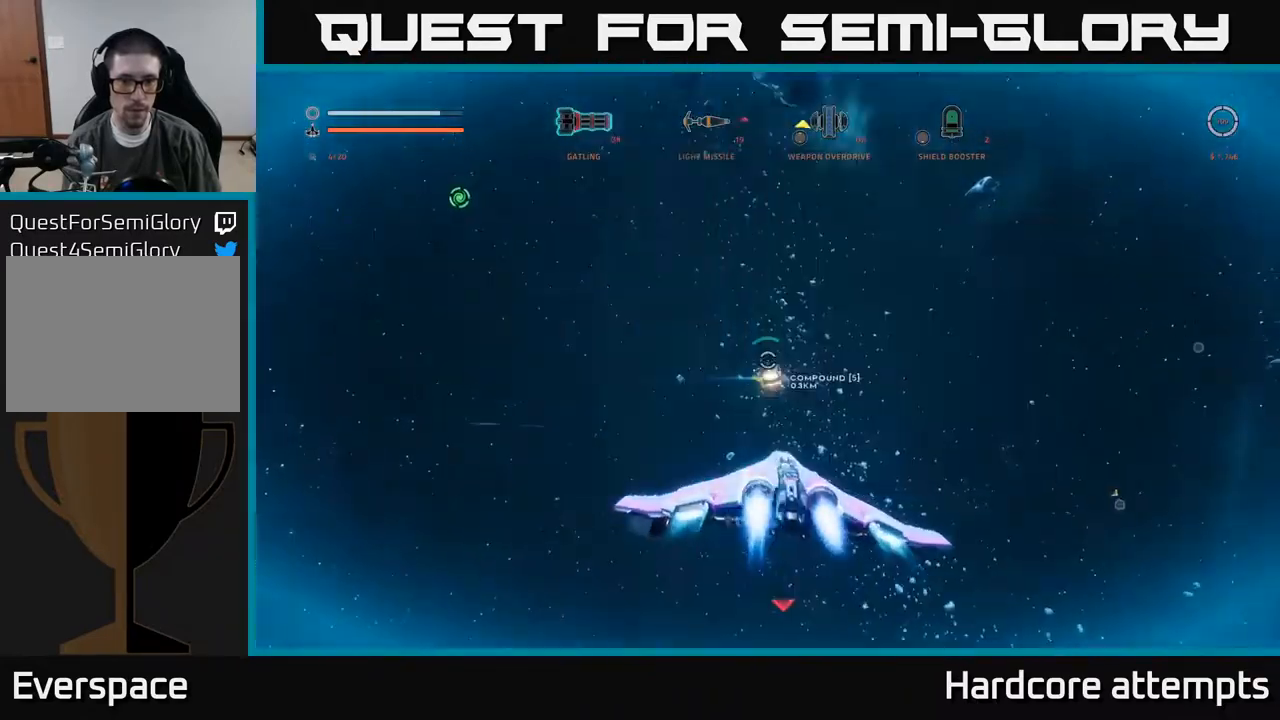
{"buttons": [], "left_stick": "left", "right_stick": "right", "events": [[66, "right_stick", "right"], [466, "L1", "up"], [483, "left_stick", "left"]]}
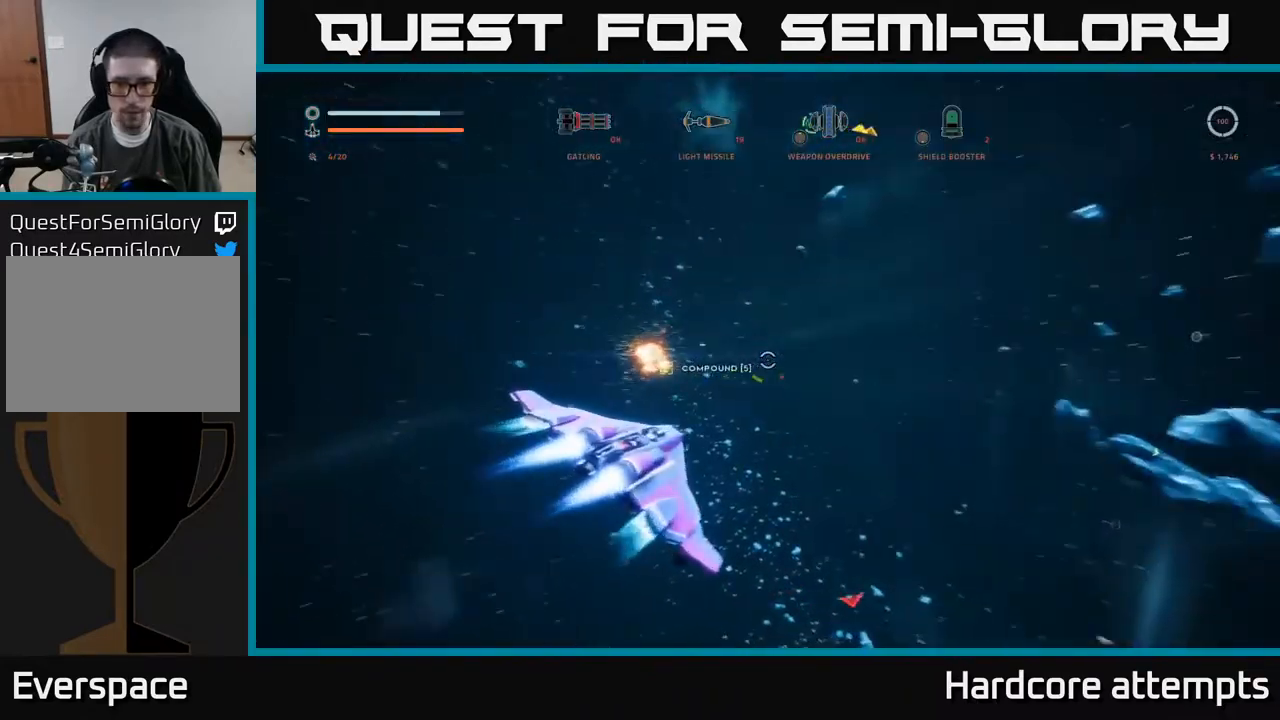
{"buttons": ["X"], "left_stick": "down-left", "right_stick": "down-right", "events": [[100, "left_stick", "down-left"], [300, "right_stick", "down-right"], [350, "X", "down"]]}
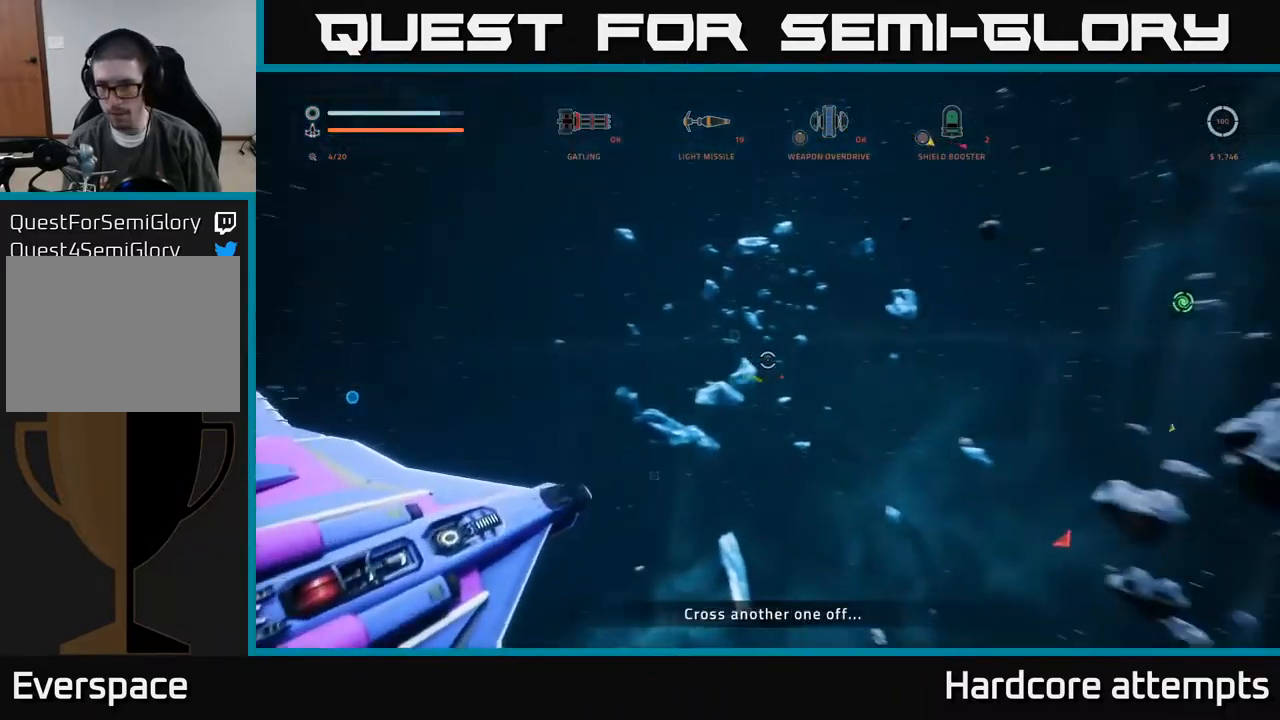
{"buttons": ["A"], "left_stick": "down-left", "right_stick": "center", "events": [[250, "X", "up"], [416, "right_stick", "center"], [500, "A", "down"]]}
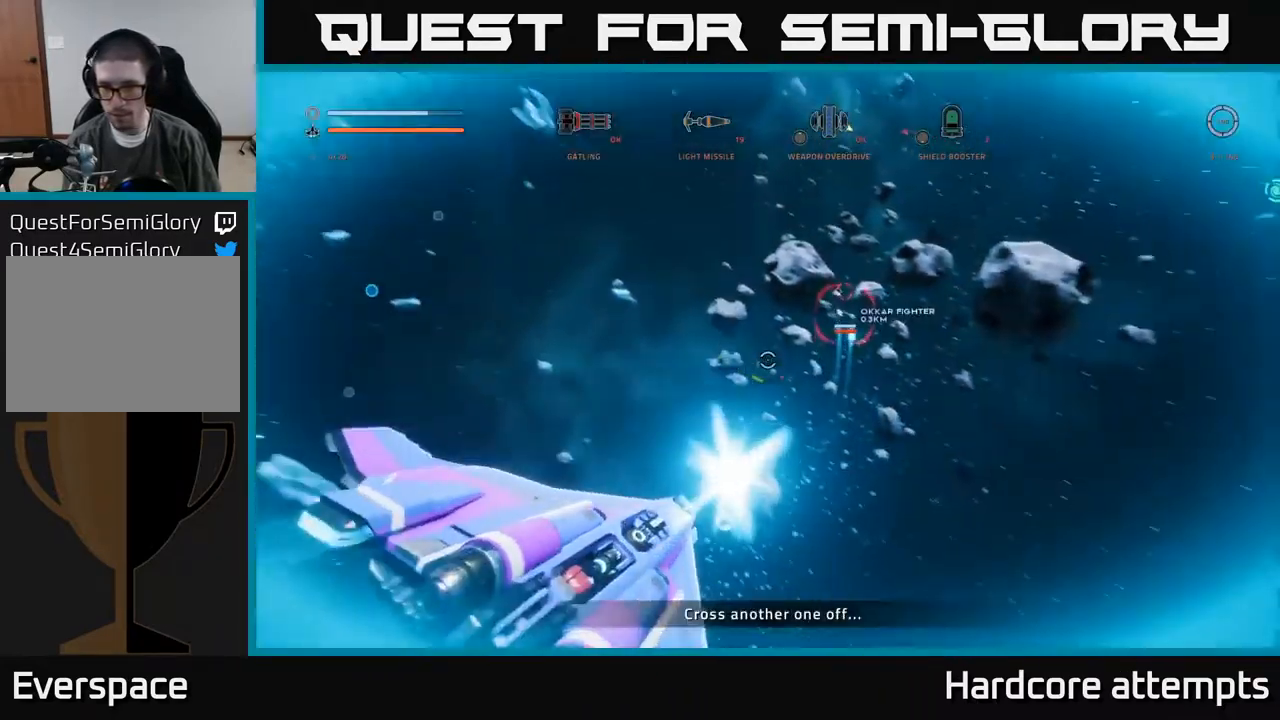
{"buttons": ["A"], "left_stick": "down-right", "right_stick": "up", "events": [[200, "B", "down"], [200, "right_stick", "right"], [233, "left_stick", "down"], [266, "B", "up"], [366, "right_stick", "up"], [416, "left_stick", "down-right"]]}
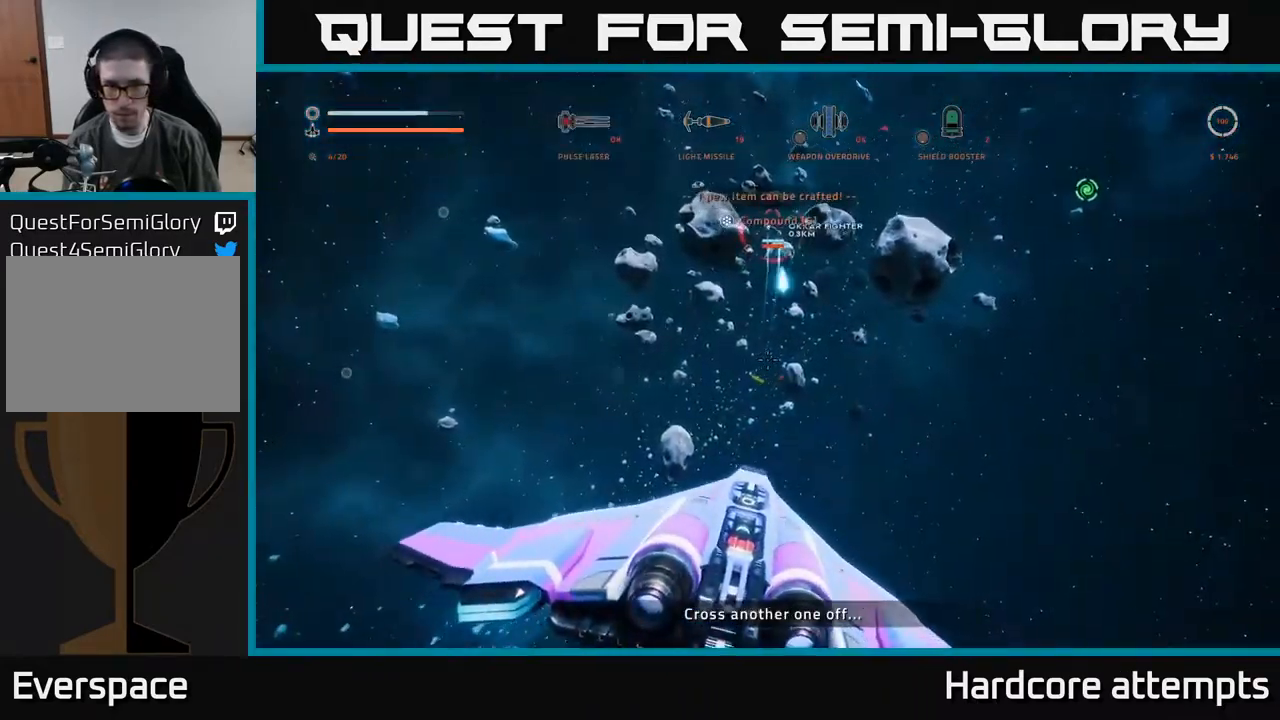
{"buttons": ["X"], "left_stick": "right", "right_stick": "down-left", "events": [[83, "left_stick", "right"], [183, "right_stick", "center"], [233, "R1", "down"], [250, "A", "up"], [300, "R1", "up"], [350, "X", "down"], [350, "right_stick", "down-left"]]}
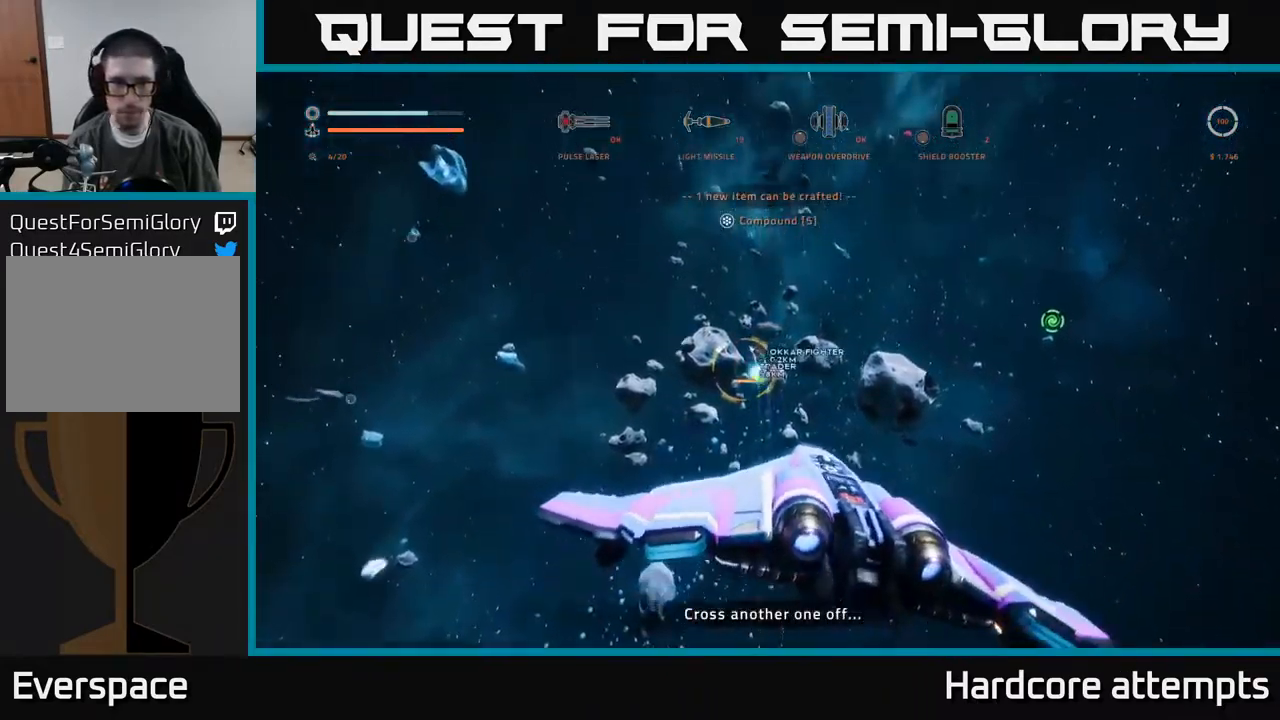
{"buttons": ["X"], "left_stick": "left", "right_stick": "up", "events": [[16, "right_stick", "center"], [50, "left_stick", "left"], [233, "right_stick", "left"], [350, "right_stick", "up"], [367, "R1", "down"], [467, "R1", "up"]]}
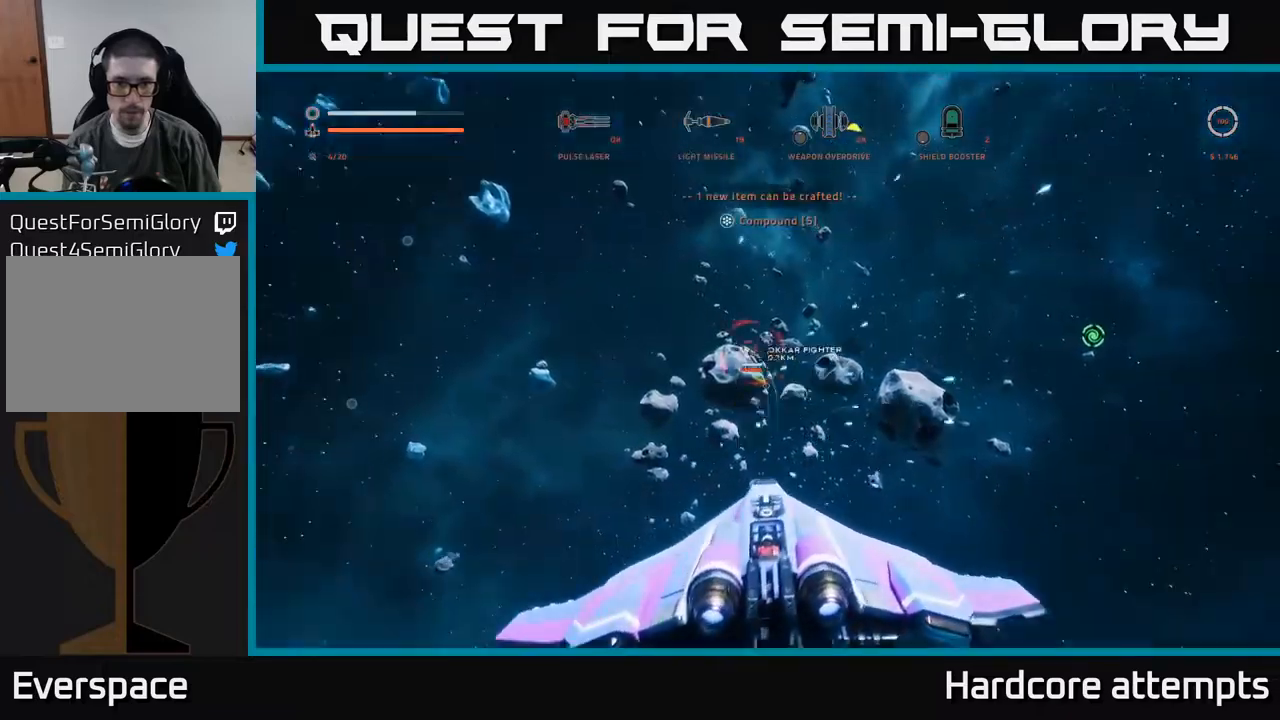
{"buttons": ["A"], "left_stick": "right", "right_stick": "center", "events": [[17, "X", "up"], [67, "right_stick", "center"], [200, "A", "down"], [233, "R2", "down"], [300, "R2", "up"], [300, "left_stick", "down"], [383, "left_stick", "right"], [433, "R2", "down"], [483, "R2", "up"]]}
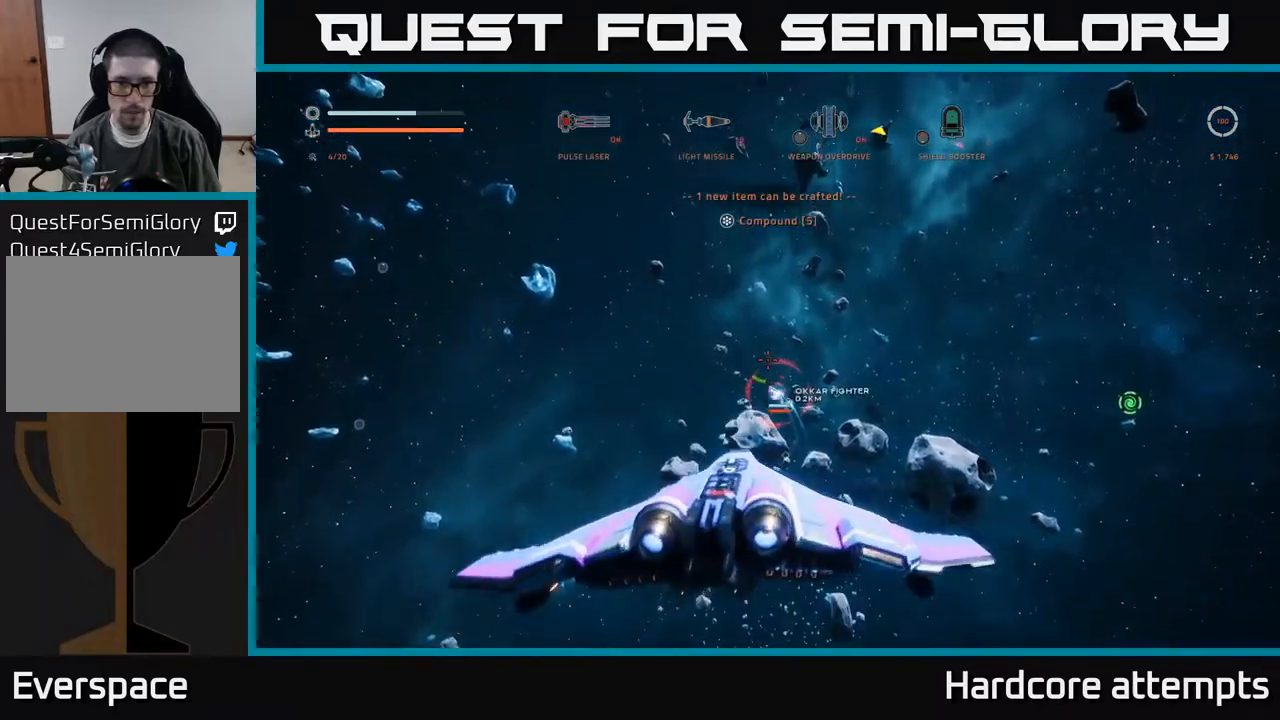
{"buttons": ["X"], "left_stick": "left", "right_stick": "center", "events": [[83, "R2", "down"], [133, "R2", "up"], [233, "A", "up"], [233, "R2", "down"], [233, "right_stick", "down"], [300, "X", "down"], [317, "R2", "up"], [400, "R2", "down"], [417, "right_stick", "center"], [500, "R2", "up"], [500, "left_stick", "left"]]}